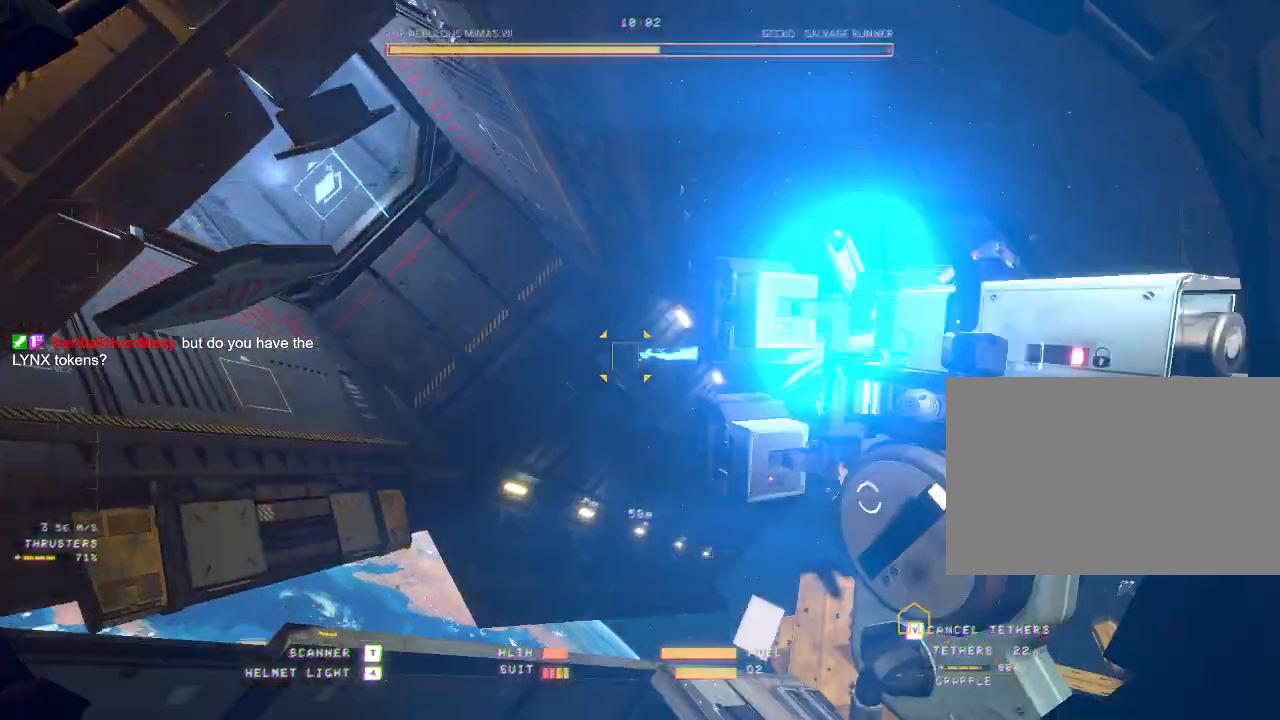
Gameplay with keyboard and mouse; each line is a JSON object with the keys and mouse buttons held at the frame after it. "events" lists presses ("down") and releases ("up") of "a", "c", "ctrl", "d", "e", "f", "q", "r", "s", "shift", "space", "tab", "v", "w", "x", "z", "mouse_left", "mouse_wheel", "mouse_right", "mouse_mb4" and "mouse_mb5" between this image and that frame as [ms after this image, input, new state], when the widget could be followed in between. "mouse_left", "mouse_wheel", "mouse_right", "mouse_mb4", "mouse_mb5" = the "left", "wheel", "right", "mb4", "mb5" buttons of the "mouse" list. No other keys are recorded. "wheel" means that the mouse wheel is clicked or scrolled. Mouse movement is not recorded.
{"keys": [], "mouse": ["mb5"], "events": [[83, "s", "down"], [117, "d", "down"], [333, "d", "up"], [367, "s", "up"], [500, "mouse_left", "up"], [500, "mouse_right", "up"]]}
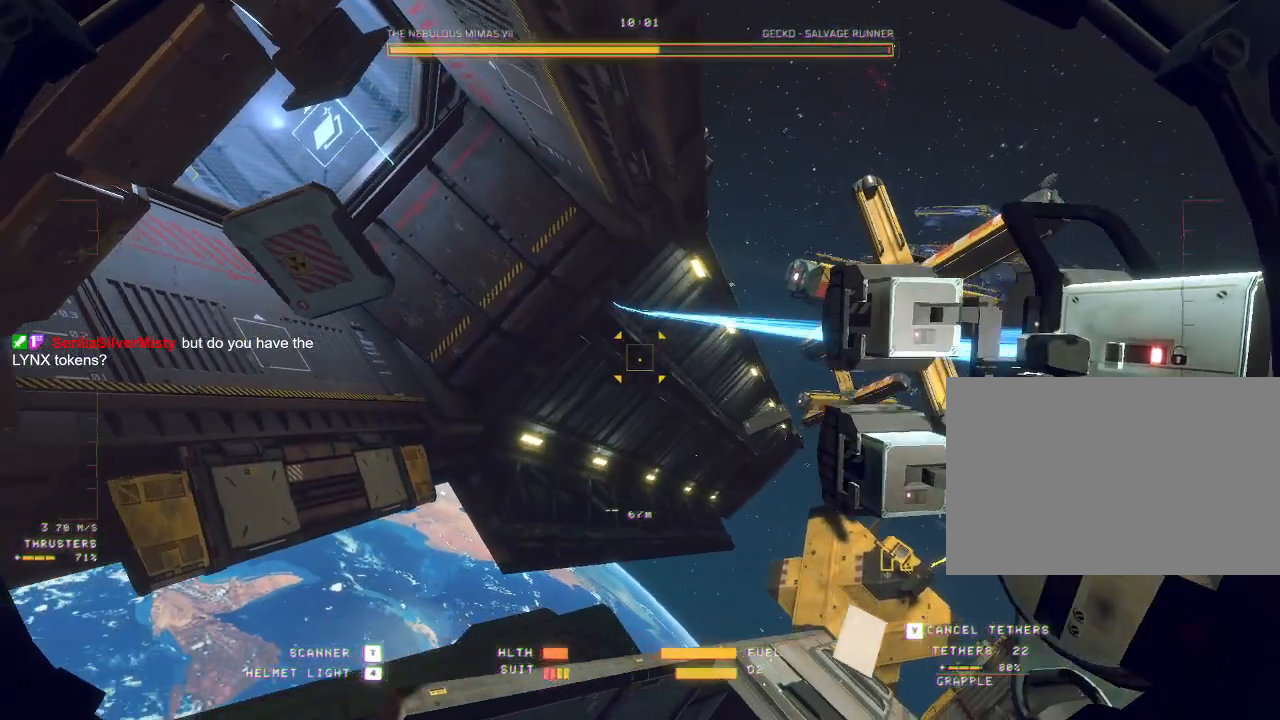
{"keys": ["d", "w"], "mouse": ["right", "mb5"], "events": [[50, "w", "down"], [300, "mouse_right", "down"], [467, "d", "down"]]}
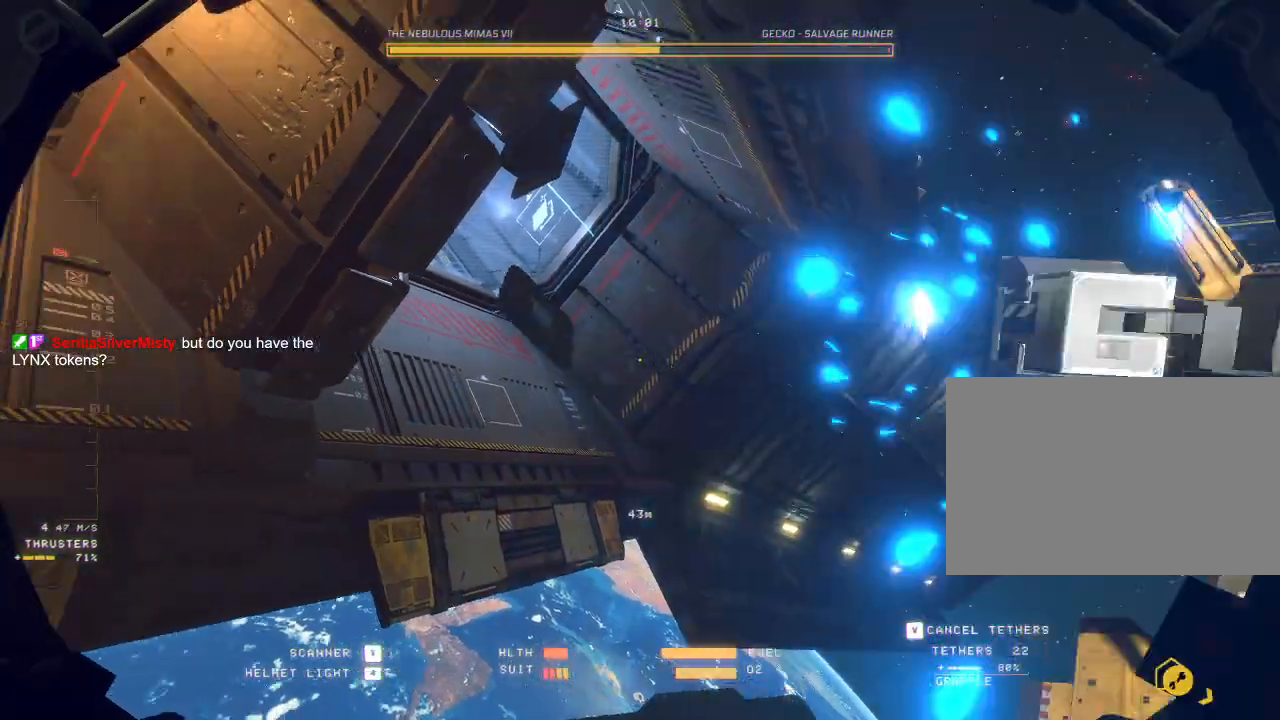
{"keys": ["ctrl"], "mouse": ["right", "mb5"], "events": [[100, "w", "up"], [150, "d", "up"], [433, "ctrl", "down"]]}
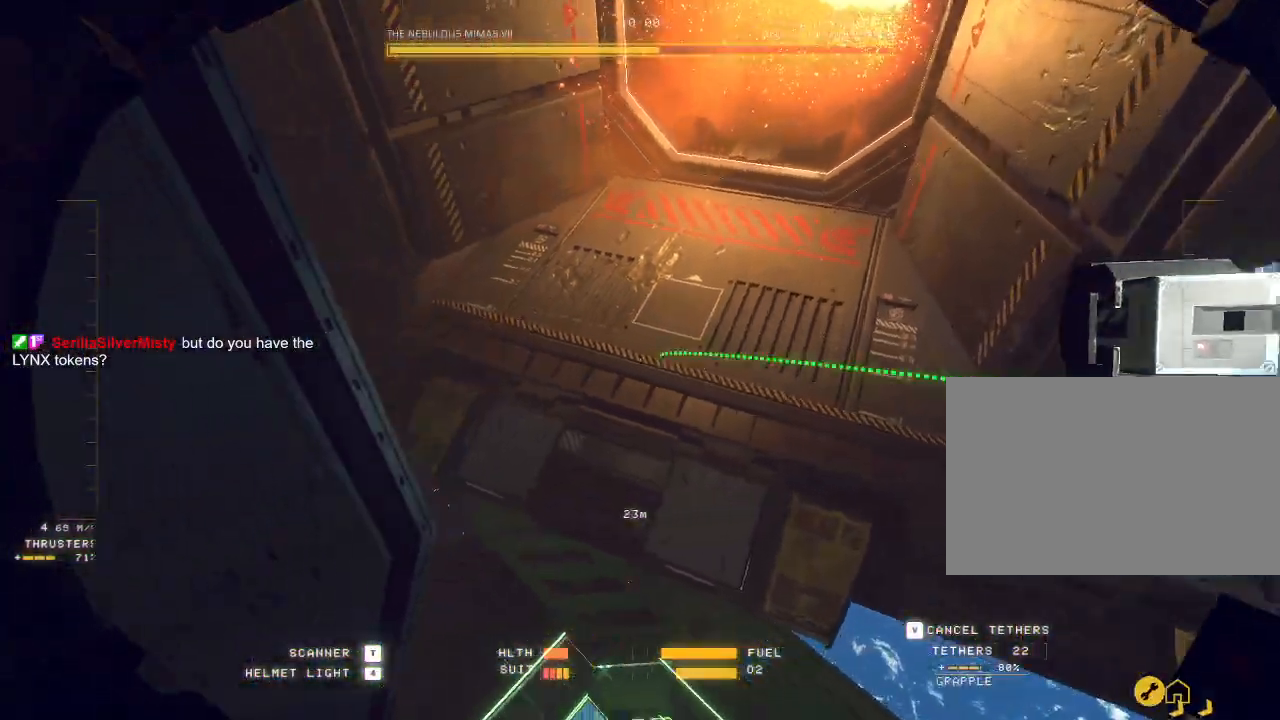
{"keys": ["ctrl"], "mouse": ["right", "mb5"], "events": [[417, "mouse_right", "up"], [450, "mouse_right", "down"]]}
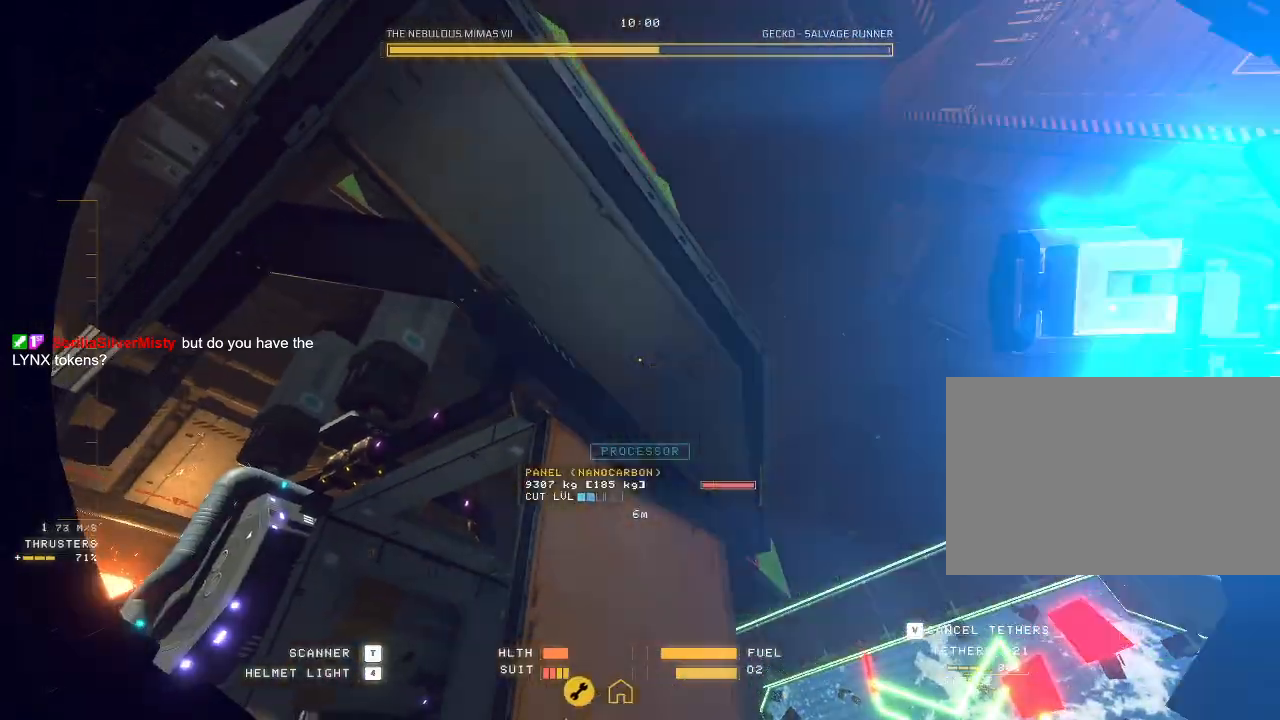
{"keys": ["ctrl"], "mouse": ["right"], "events": [[467, "mouse_mb5", "up"]]}
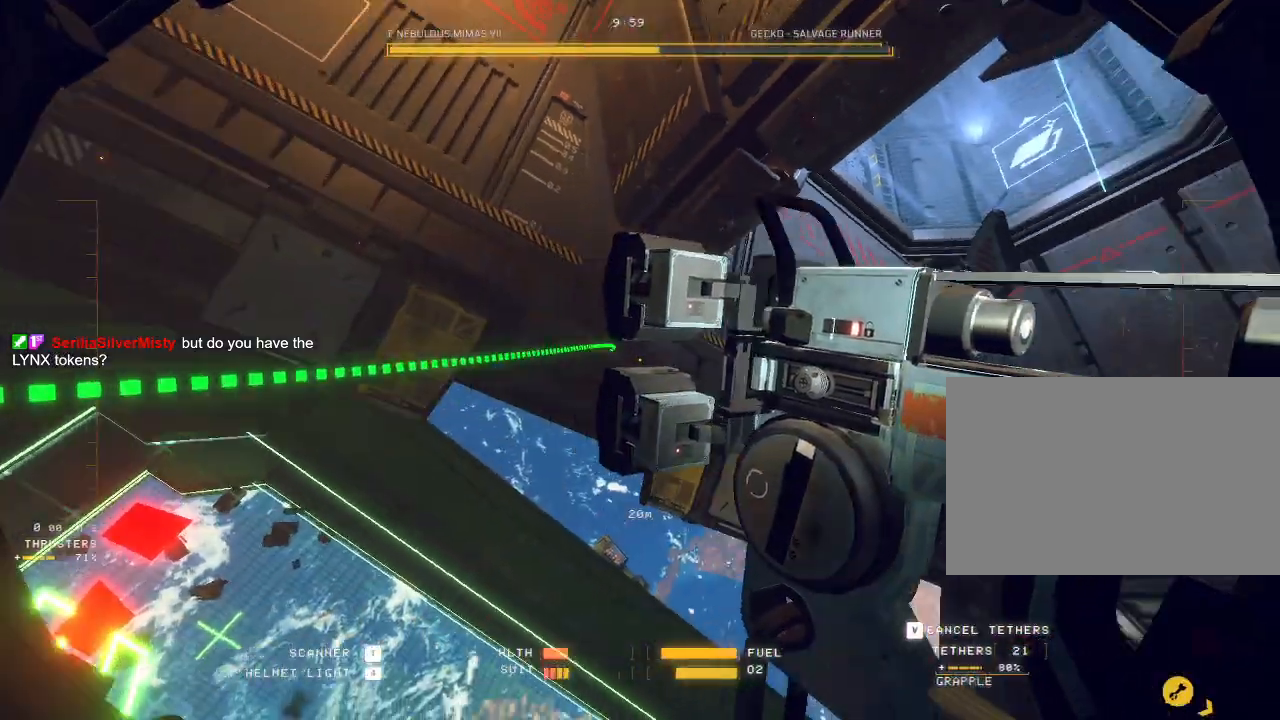
{"keys": ["ctrl", "e"], "mouse": ["right"], "events": [[433, "e", "down"]]}
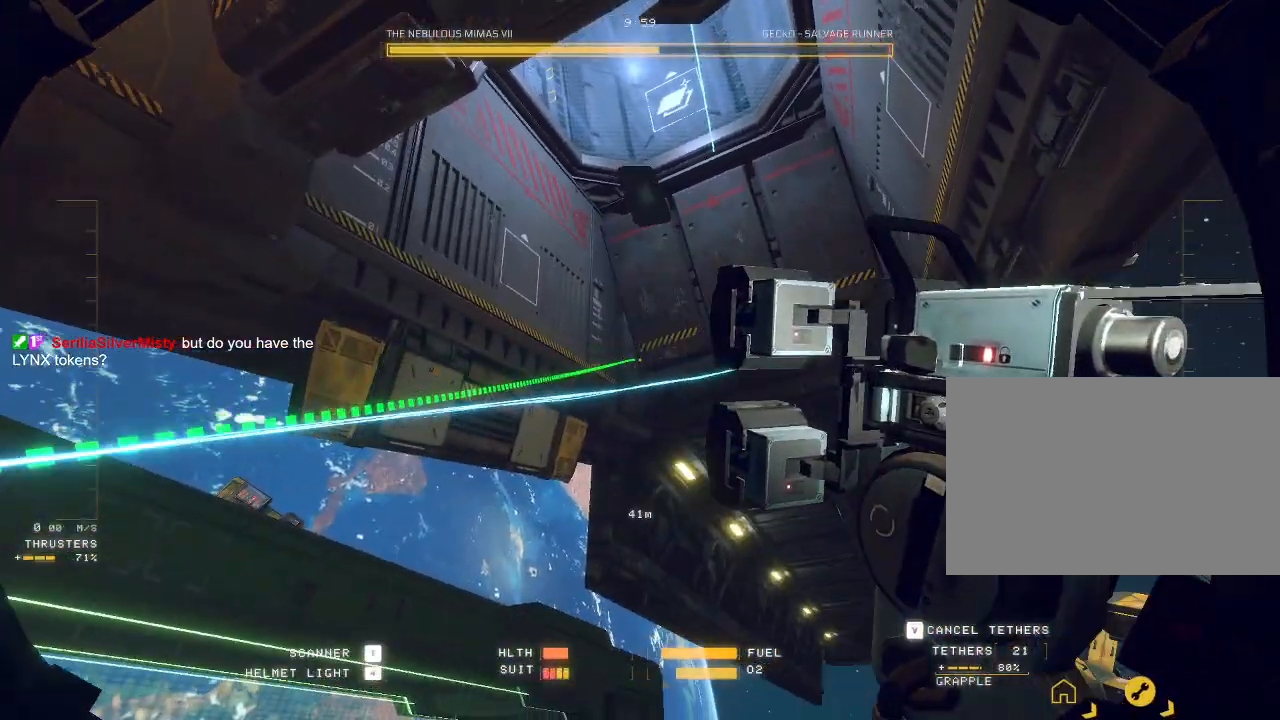
{"keys": ["e", "space", "w"], "mouse": [], "events": [[200, "mouse_right", "up"], [250, "w", "down"], [383, "ctrl", "up"], [400, "space", "down"]]}
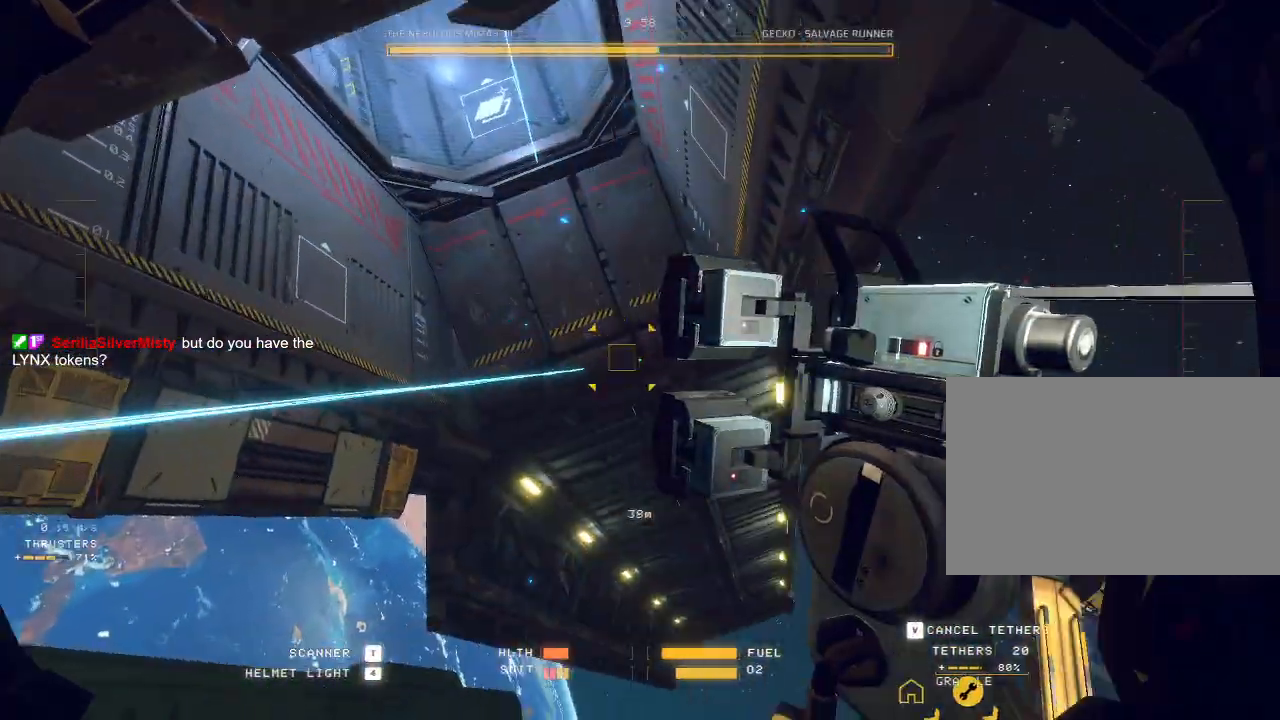
{"keys": ["a", "e", "space", "w"], "mouse": [], "events": [[83, "a", "down"]]}
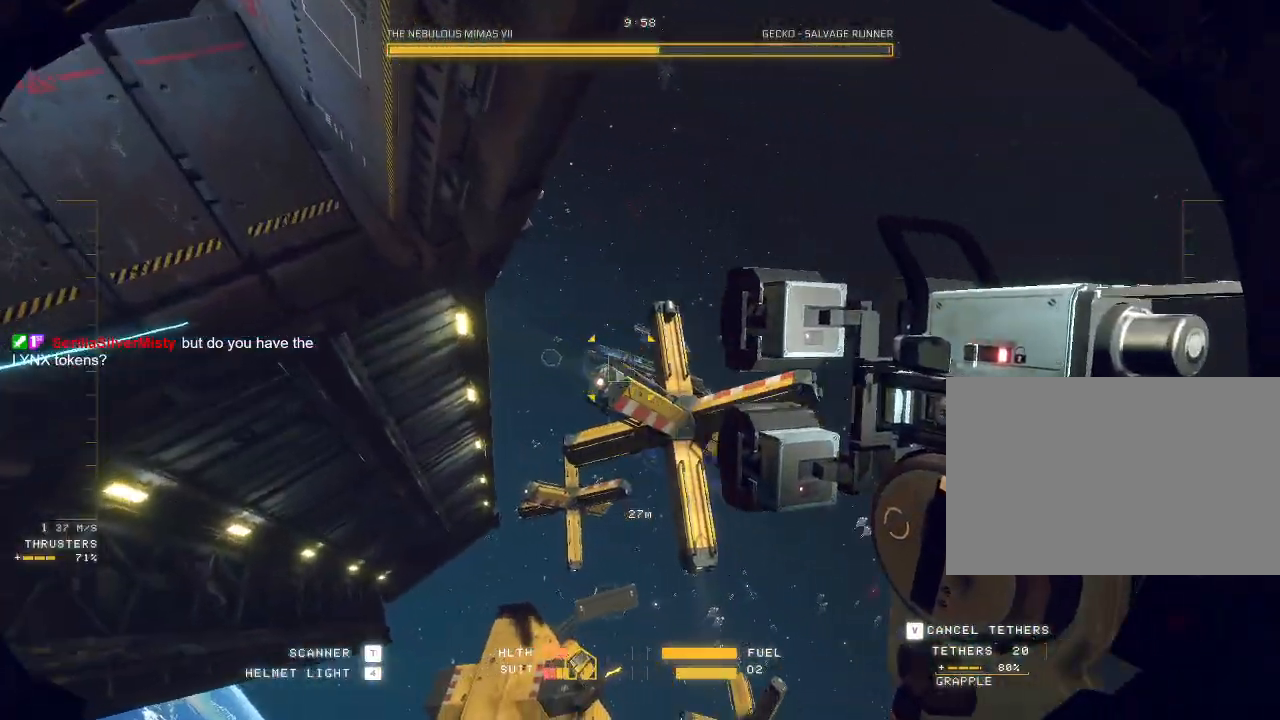
{"keys": ["a"], "mouse": ["right"], "events": [[50, "space", "up"], [233, "mouse_right", "down"], [400, "w", "up"], [417, "e", "up"]]}
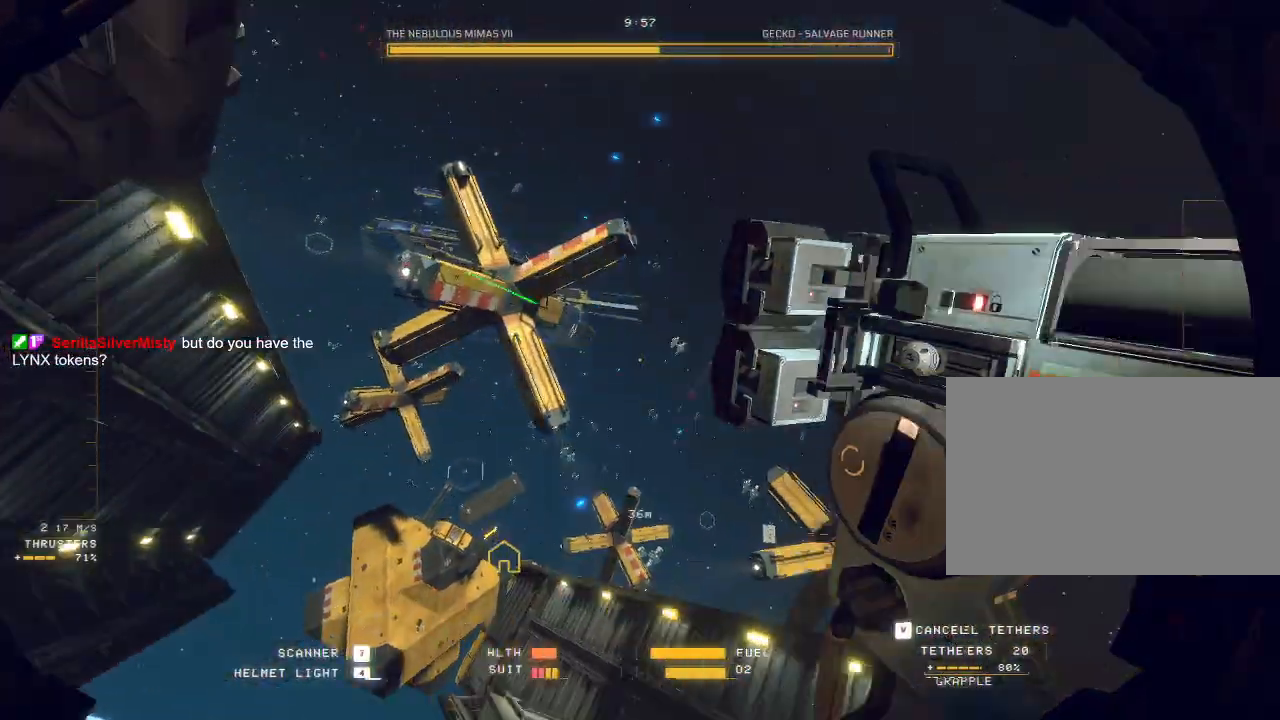
{"keys": ["ctrl", "q"], "mouse": ["right", "mb5"], "events": [[250, "a", "up"], [283, "v", "down"], [350, "v", "up"], [367, "ctrl", "down"], [400, "q", "down"], [417, "mouse_mb5", "down"]]}
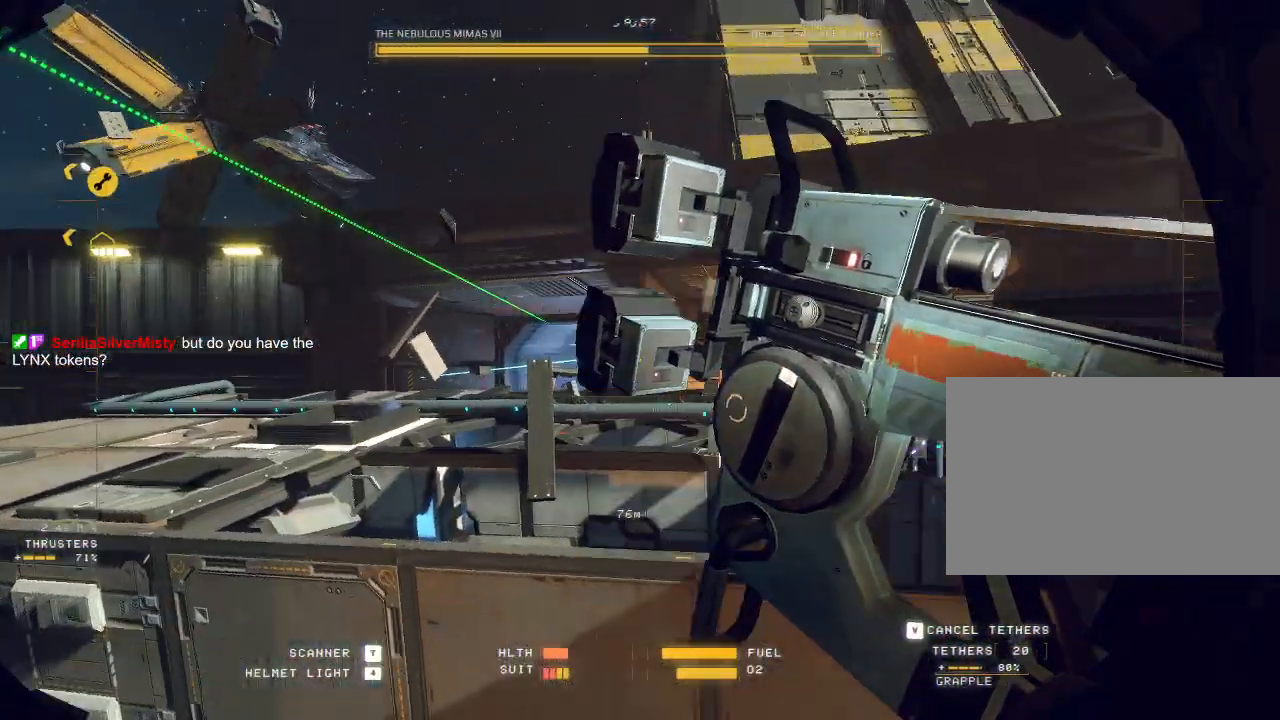
{"keys": ["ctrl"], "mouse": ["right", "mb5"], "events": [[183, "q", "up"]]}
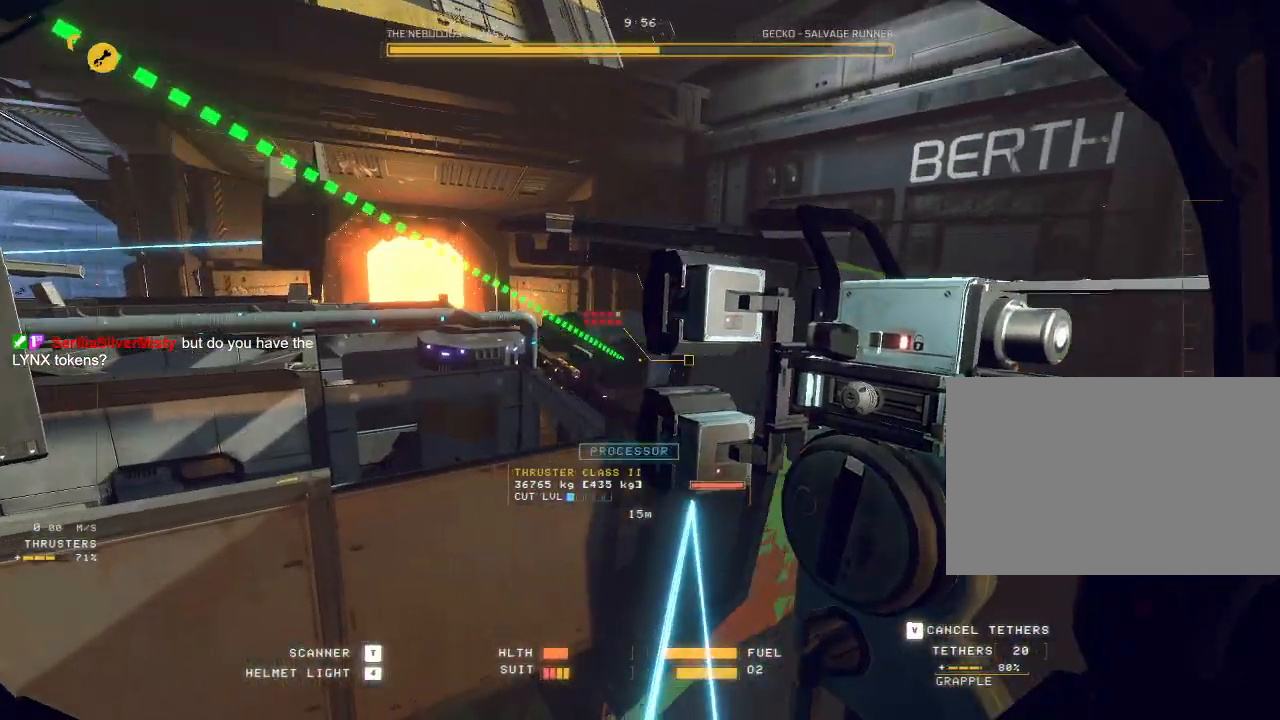
{"keys": ["a", "w"], "mouse": ["mb5"], "events": [[117, "ctrl", "up"], [317, "a", "down"], [500, "mouse_right", "up"], [500, "w", "down"]]}
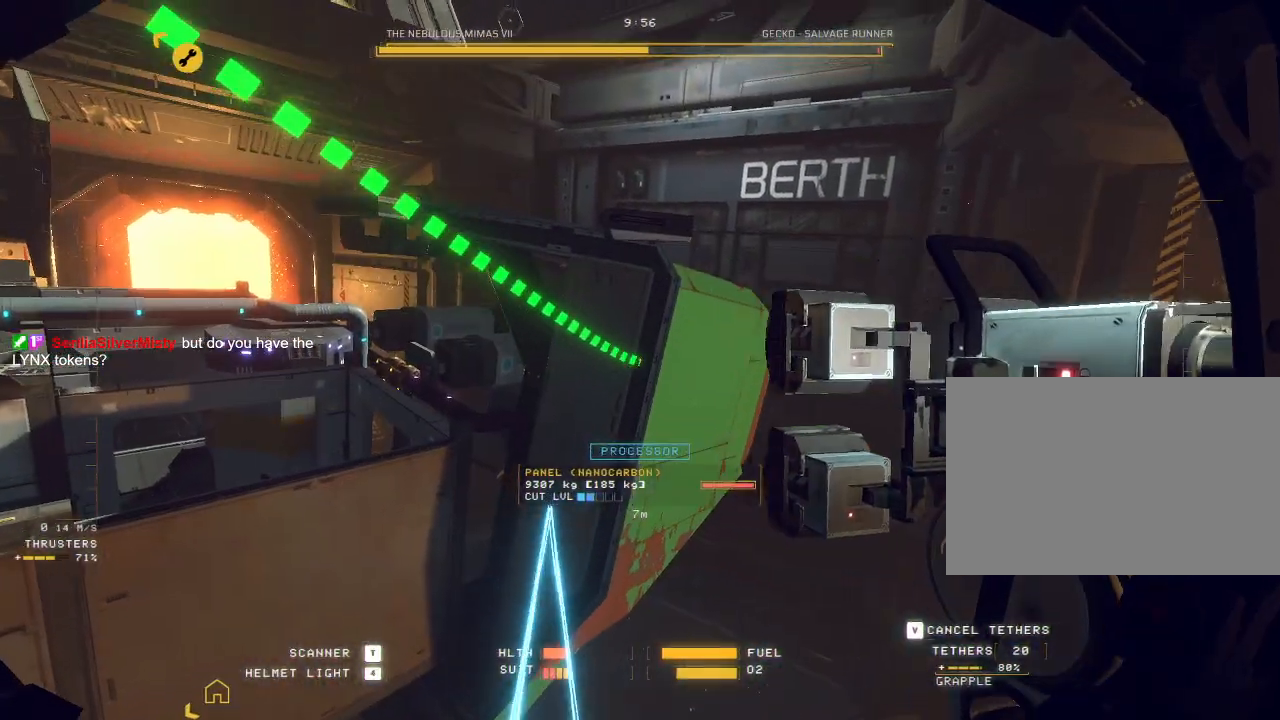
{"keys": [], "mouse": [], "events": [[150, "e", "down"], [167, "space", "down"], [283, "space", "up"], [333, "a", "up"], [333, "e", "up"], [367, "w", "up"], [500, "mouse_mb5", "up"]]}
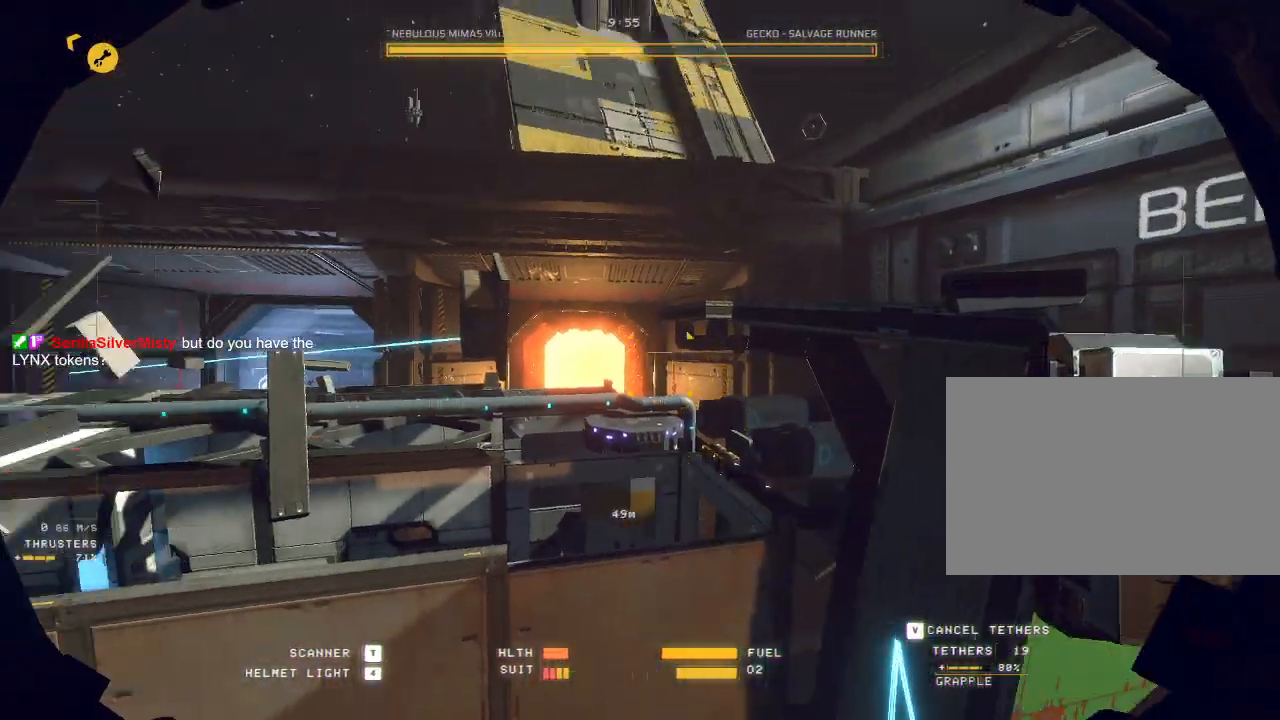
{"keys": ["e"], "mouse": ["left", "right"], "events": [[67, "mouse_left", "down"], [83, "mouse_right", "down"], [500, "e", "down"]]}
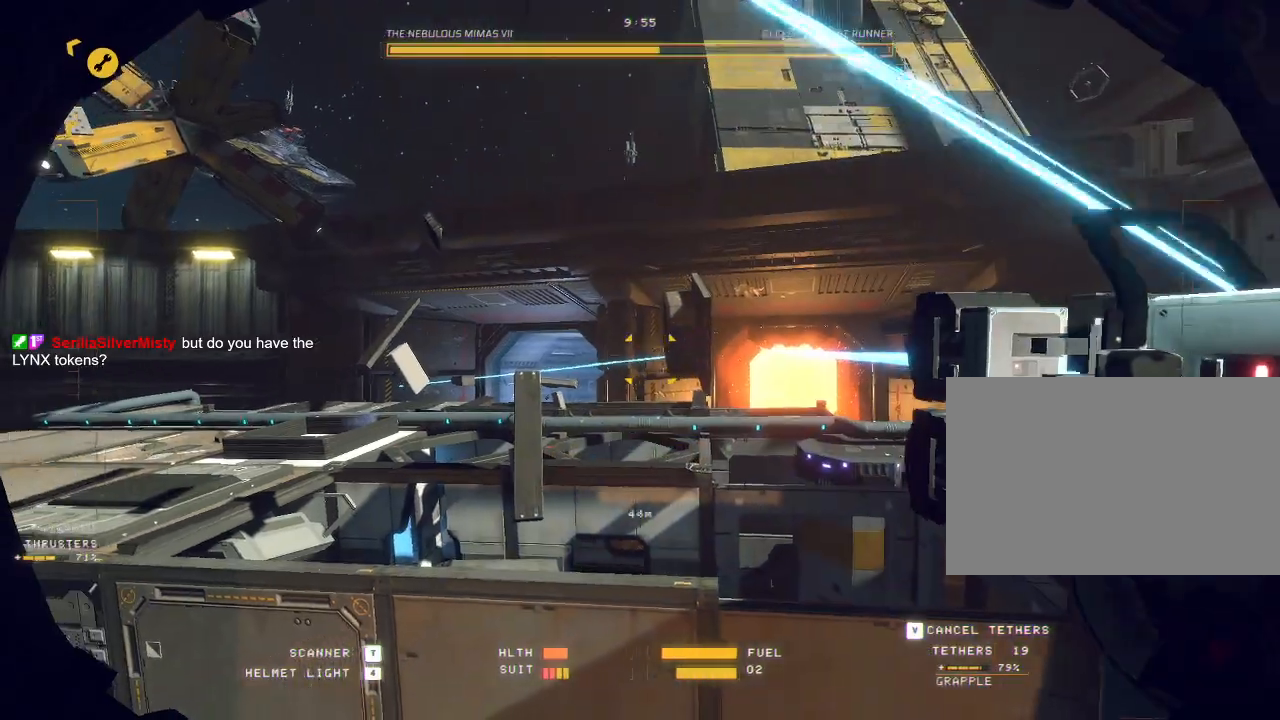
{"keys": [], "mouse": [], "events": [[83, "e", "up"], [450, "mouse_left", "up"], [450, "mouse_right", "up"]]}
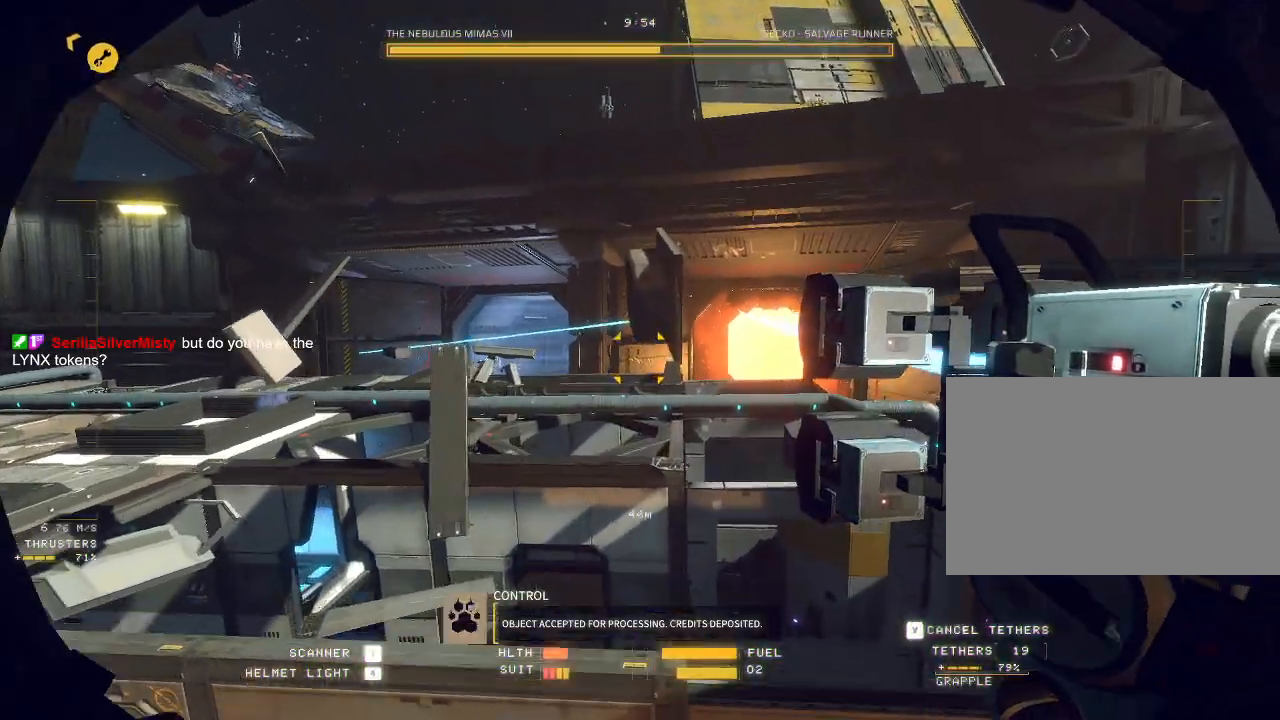
{"keys": ["ctrl"], "mouse": [], "events": [[50, "ctrl", "down"]]}